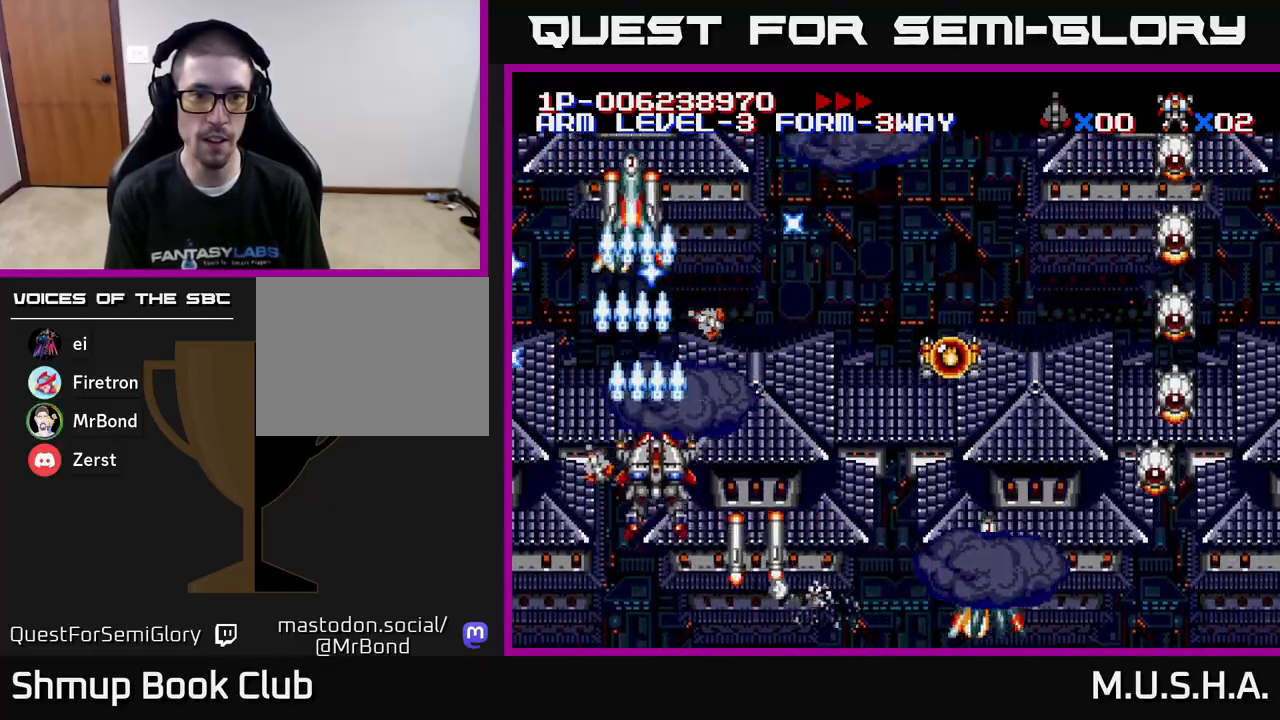
Gameplay with a controller (Xbox layout); each line is a JSON object with the inputs held at the frame after it. "events" lists button and stick changes between this image and that frame as [ms after this image, input, new state], when the widget could be followed in between. Not read: left_stick.
{"buttons": ["X", "Y", "DPAD_RIGHT"], "right_stick": "center", "events": [[83, "DPAD_UP", "up"], [100, "DPAD_RIGHT", "up"], [133, "DPAD_DOWN", "down"], [250, "DPAD_DOWN", "up"], [283, "DPAD_UP", "down"], [417, "DPAD_UP", "up"], [433, "DPAD_RIGHT", "down"]]}
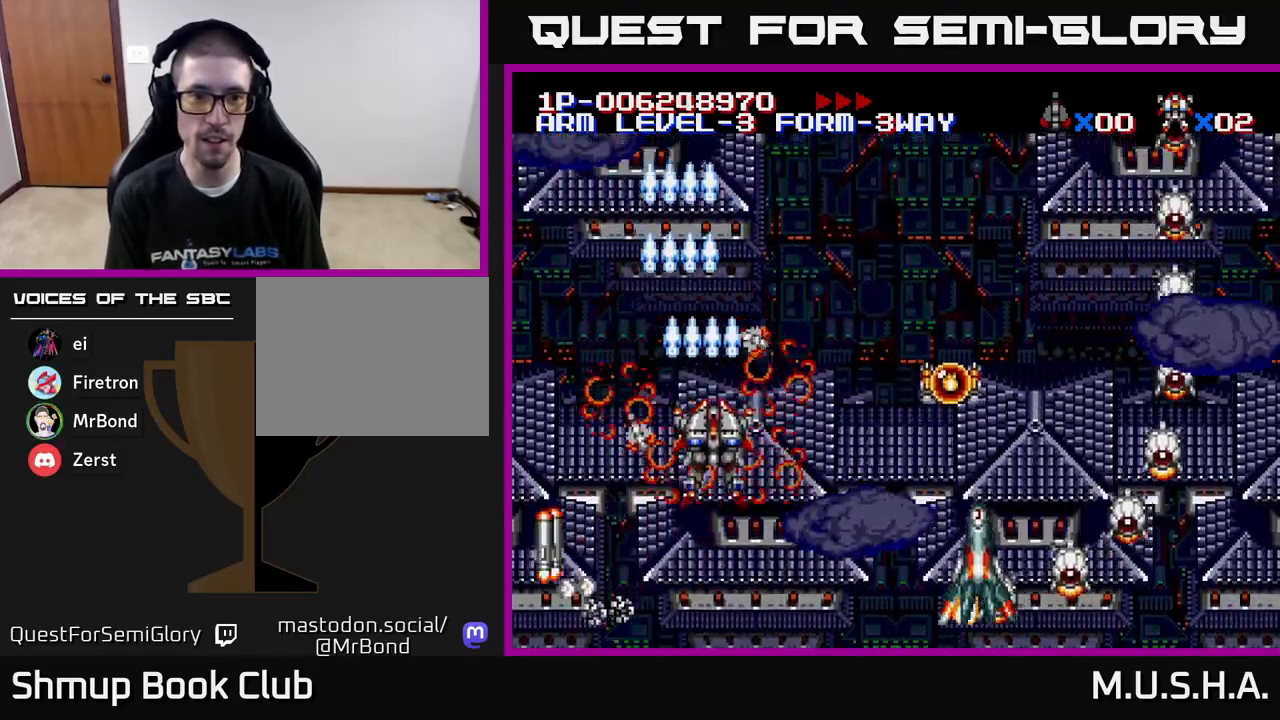
{"buttons": ["X", "Y", "DPAD_DOWN"], "right_stick": "center", "events": [[100, "DPAD_RIGHT", "up"], [133, "DPAD_LEFT", "down"], [183, "DPAD_UP", "down"], [233, "DPAD_UP", "up"], [267, "DPAD_LEFT", "up"], [300, "DPAD_DOWN", "down"], [300, "DPAD_RIGHT", "down"], [500, "DPAD_RIGHT", "up"]]}
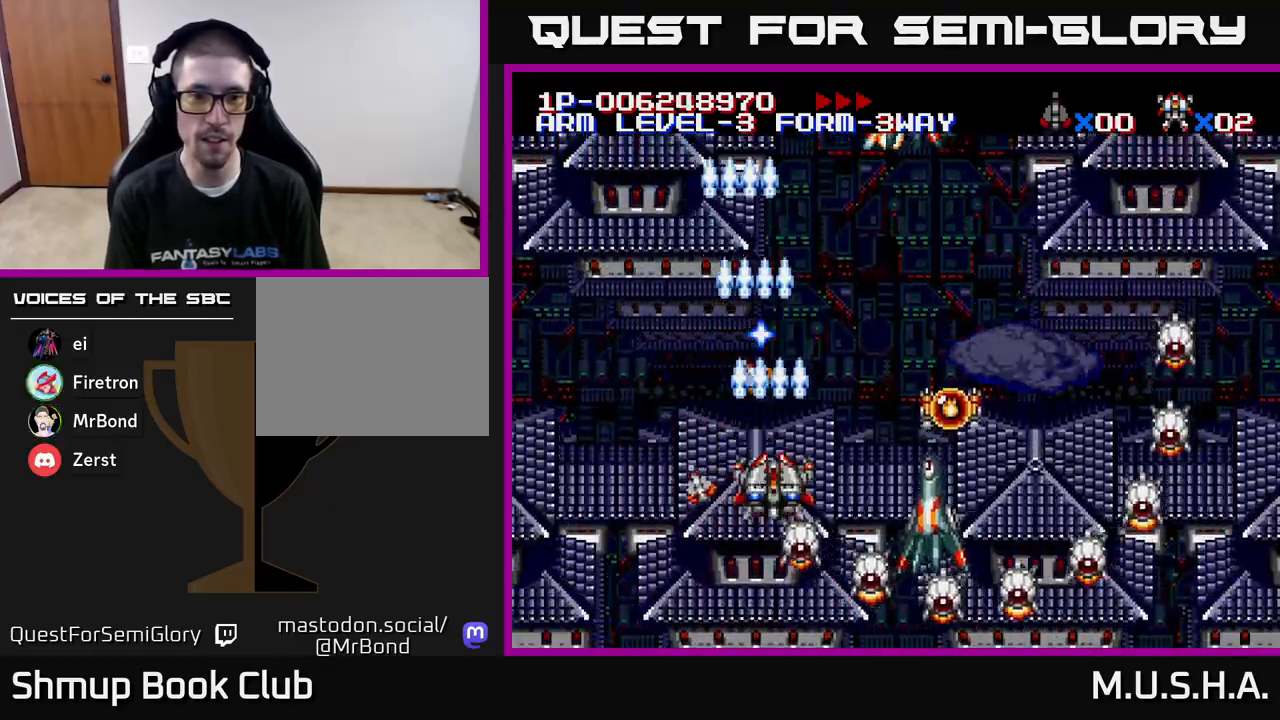
{"buttons": ["X", "Y", "DPAD_DOWN", "DPAD_RIGHT"], "right_stick": "center", "events": [[50, "DPAD_DOWN", "up"], [50, "DPAD_LEFT", "down"], [100, "DPAD_UP", "down"], [300, "DPAD_LEFT", "up"], [367, "DPAD_RIGHT", "down"], [433, "DPAD_UP", "up"], [500, "DPAD_DOWN", "down"]]}
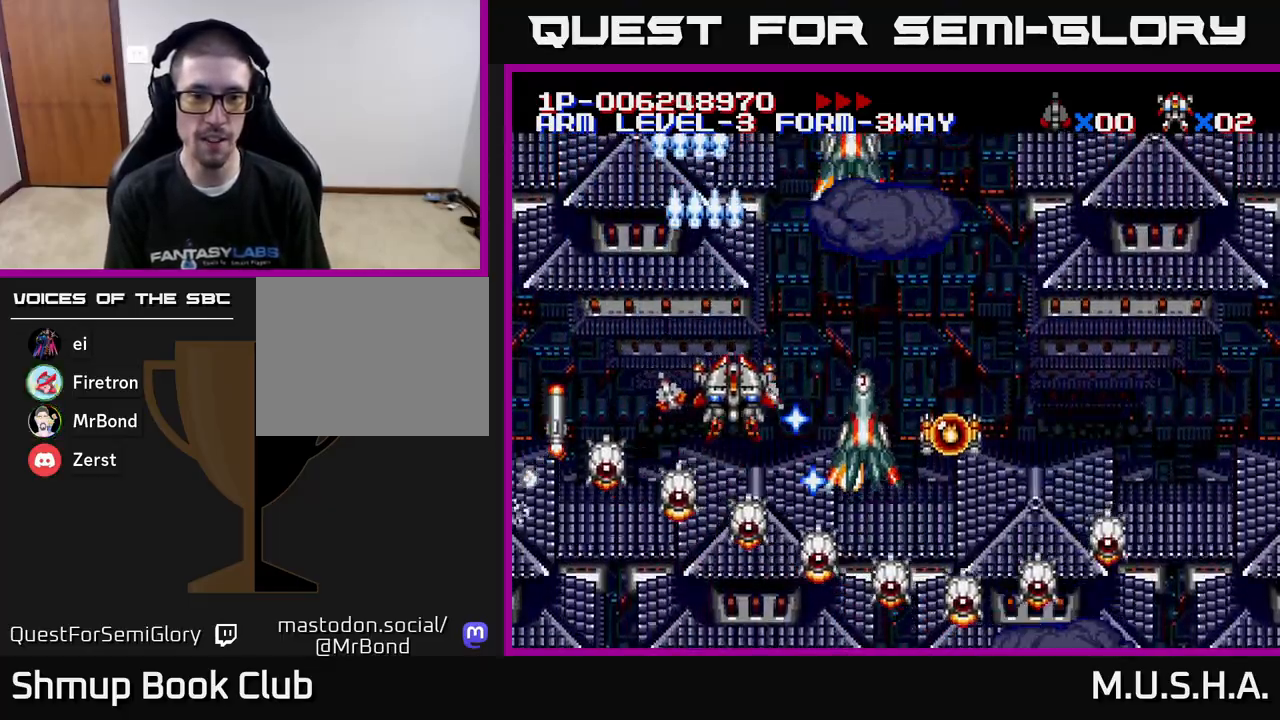
{"buttons": ["X", "Y", "DPAD_LEFT"], "right_stick": "center", "events": [[33, "DPAD_RIGHT", "up"], [50, "DPAD_DOWN", "up"], [67, "DPAD_LEFT", "down"], [100, "DPAD_UP", "down"], [200, "DPAD_LEFT", "up"], [417, "DPAD_LEFT", "down"], [450, "DPAD_UP", "up"]]}
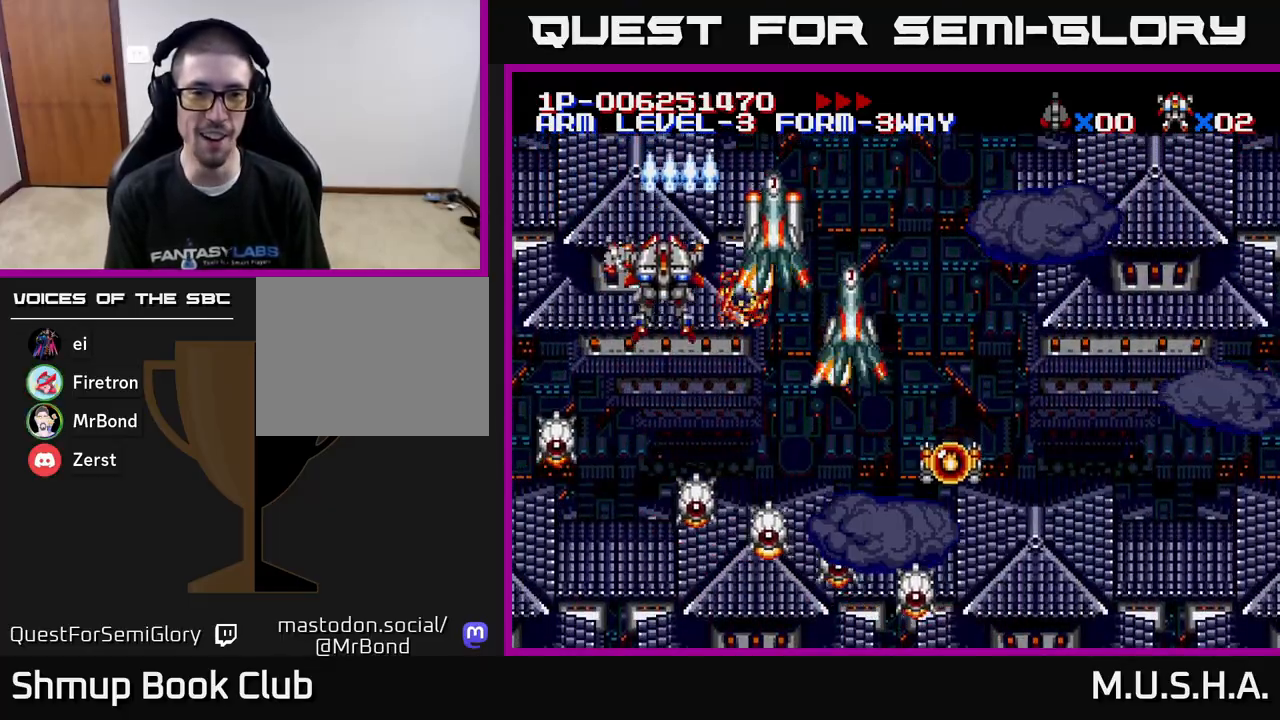
{"buttons": ["X", "Y", "DPAD_LEFT"], "right_stick": "center", "events": [[33, "DPAD_DOWN", "down"], [133, "DPAD_DOWN", "up"], [200, "DPAD_UP", "down"], [233, "DPAD_LEFT", "up"], [300, "DPAD_RIGHT", "down"], [350, "DPAD_UP", "up"], [450, "DPAD_RIGHT", "up"], [483, "DPAD_LEFT", "down"]]}
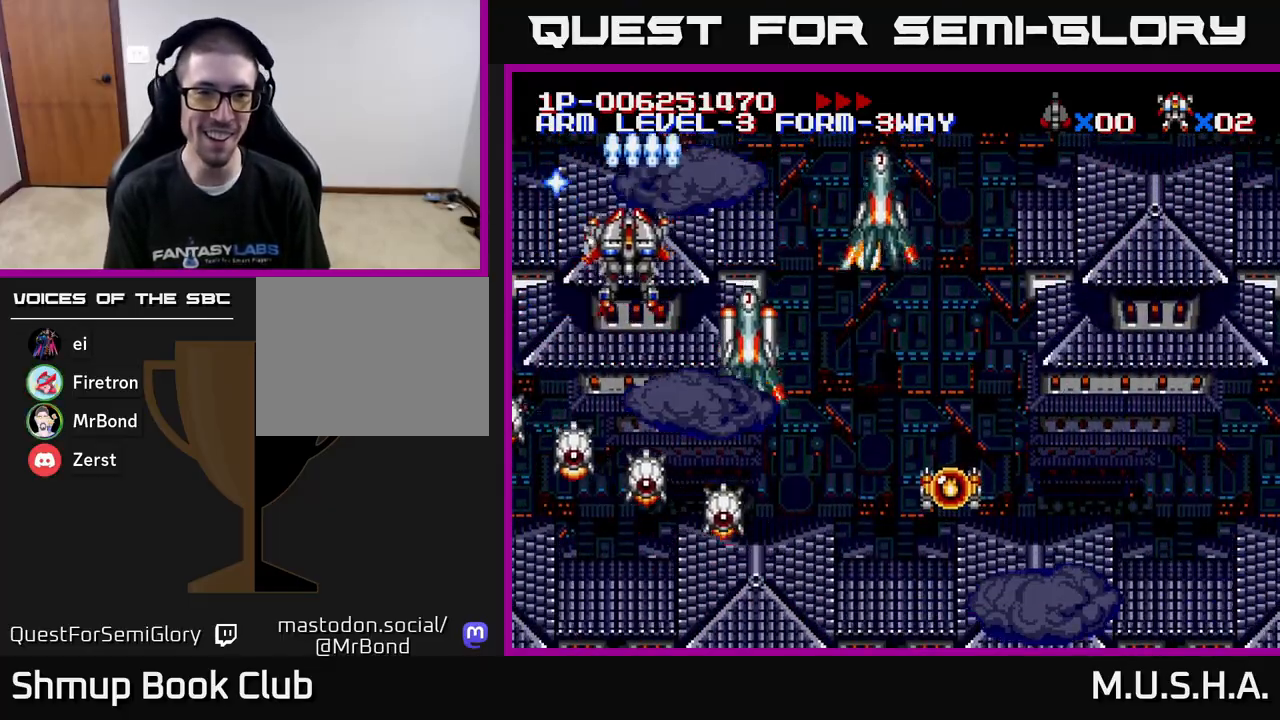
{"buttons": ["X", "Y", "DPAD_DOWN", "DPAD_RIGHT"], "right_stick": "center", "events": [[17, "DPAD_UP", "down"], [67, "DPAD_UP", "up"], [83, "DPAD_LEFT", "up"], [117, "DPAD_RIGHT", "down"], [200, "DPAD_DOWN", "down"], [350, "DPAD_DOWN", "up"], [433, "DPAD_DOWN", "down"]]}
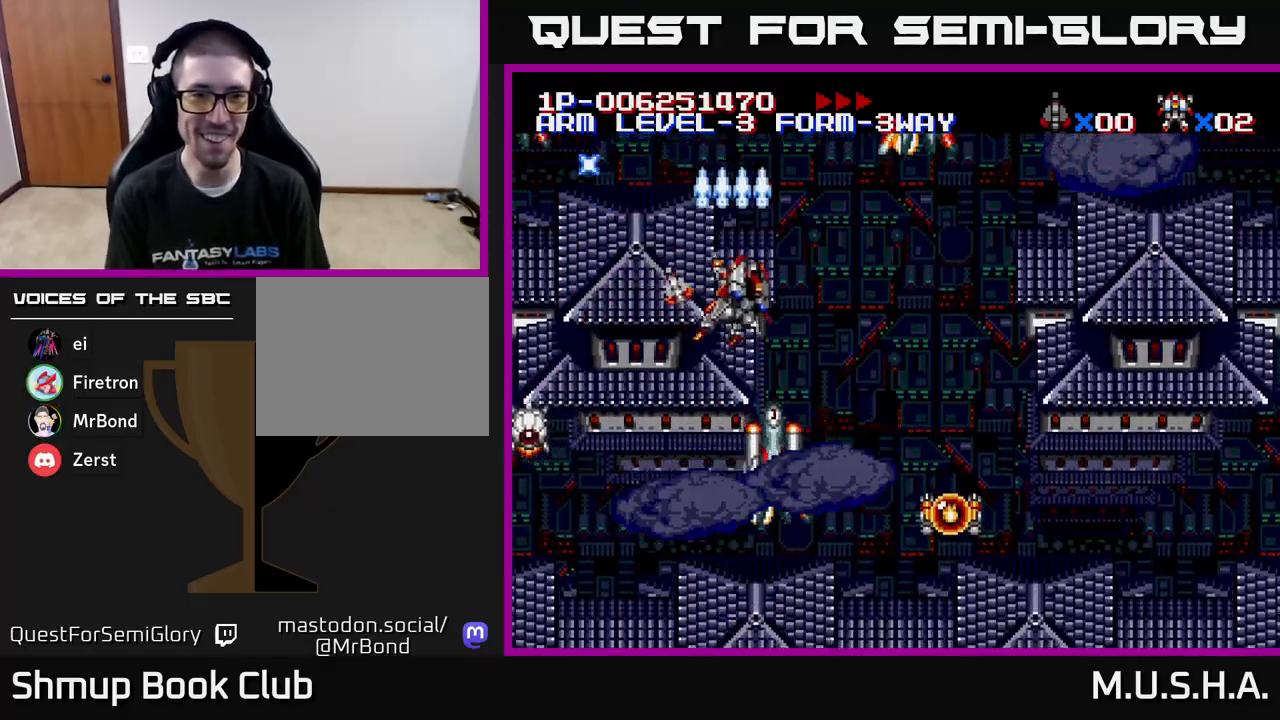
{"buttons": ["X", "Y", "DPAD_DOWN"], "right_stick": "center", "events": [[233, "DPAD_DOWN", "up"], [450, "DPAD_DOWN", "down"], [467, "DPAD_RIGHT", "up"]]}
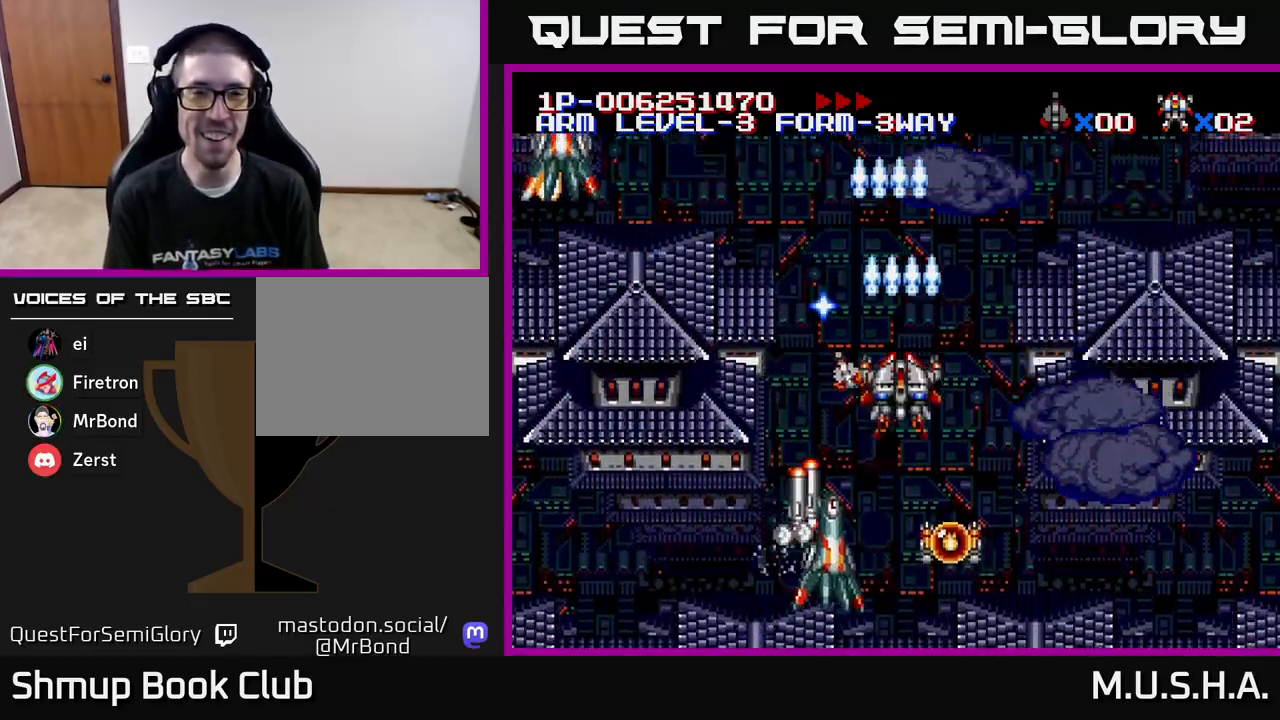
{"buttons": ["X", "Y", "DPAD_LEFT"], "right_stick": "center", "events": [[17, "DPAD_LEFT", "down"], [33, "DPAD_DOWN", "up"]]}
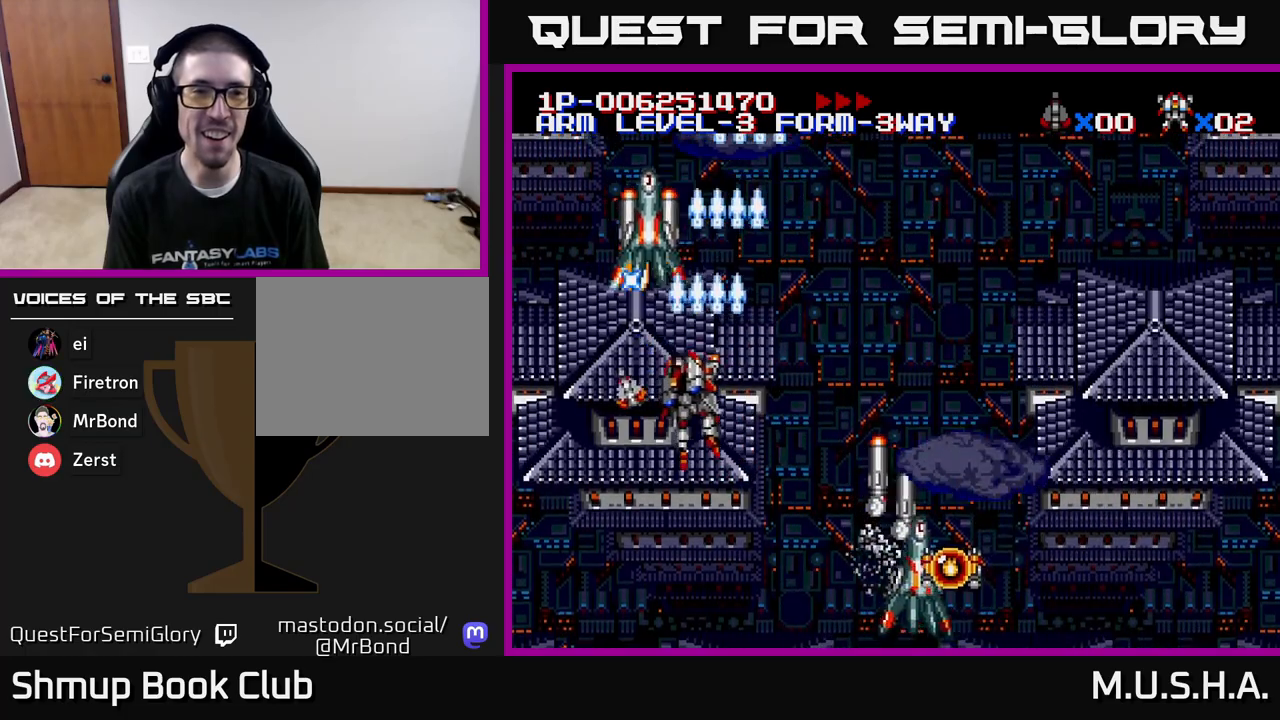
{"buttons": ["X", "Y"], "right_stick": "center", "events": [[67, "DPAD_DOWN", "down"], [67, "DPAD_LEFT", "up"], [167, "DPAD_RIGHT", "down"], [333, "DPAD_RIGHT", "up"], [450, "DPAD_DOWN", "up"]]}
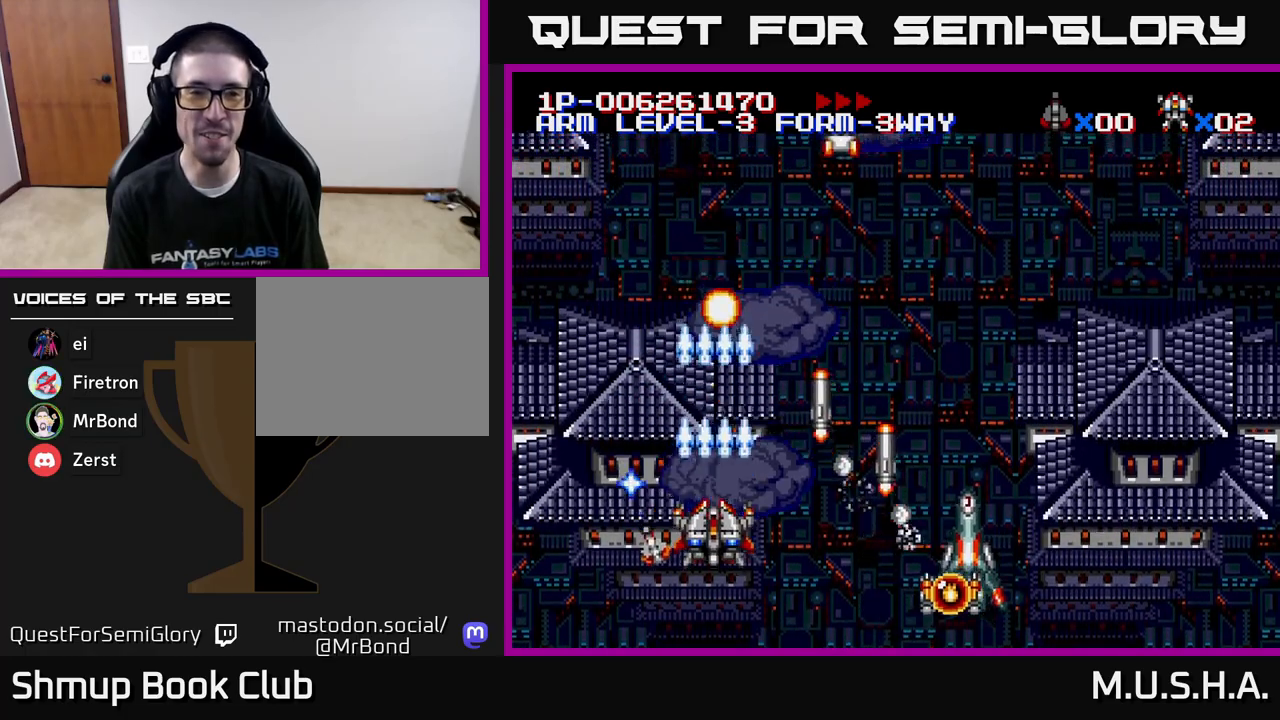
{"buttons": ["X", "Y"], "right_stick": "center", "events": [[150, "DPAD_DOWN", "down"], [183, "DPAD_RIGHT", "down"], [217, "DPAD_DOWN", "up"], [333, "DPAD_RIGHT", "up"]]}
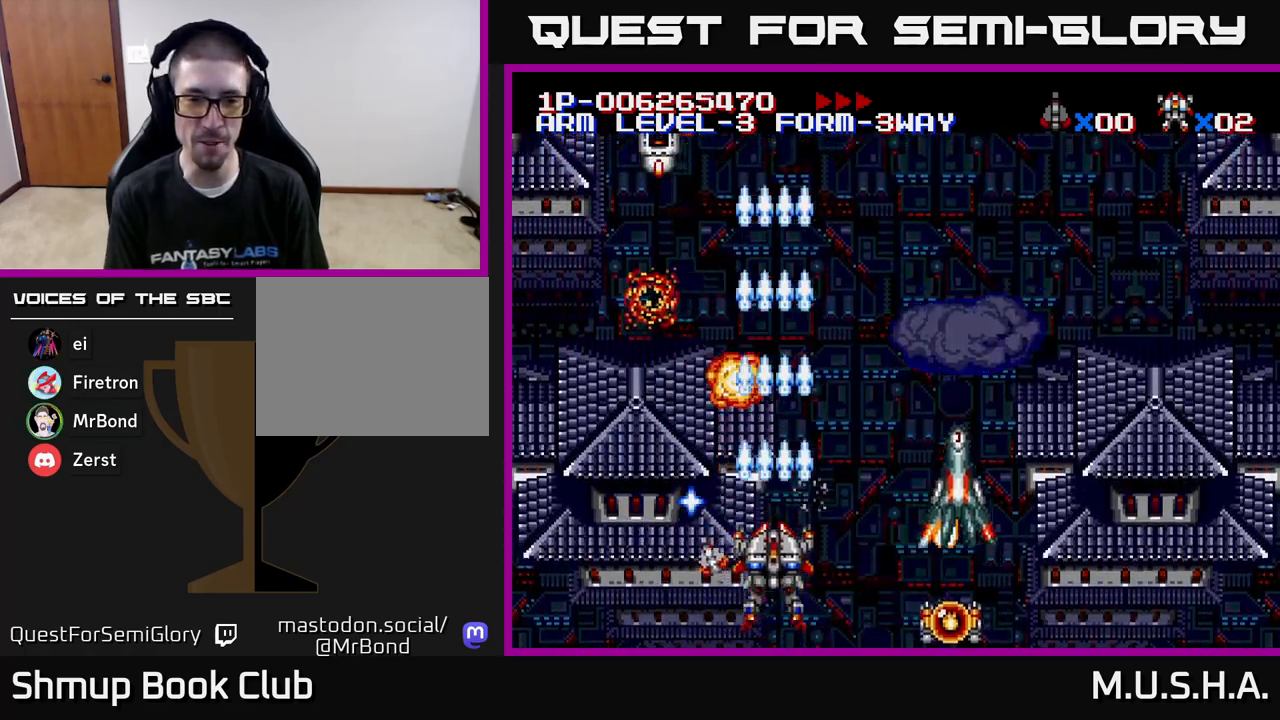
{"buttons": ["X", "Y"], "right_stick": "center", "events": [[167, "DPAD_RIGHT", "down"], [400, "DPAD_RIGHT", "up"]]}
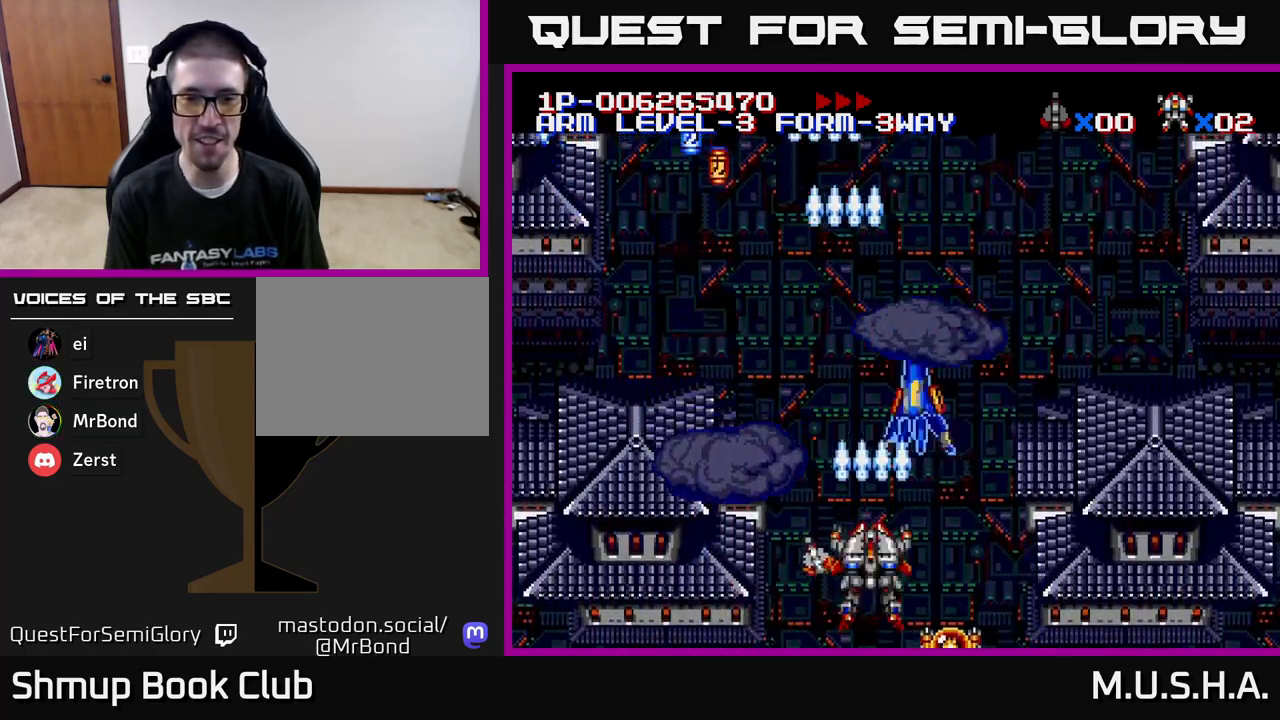
{"buttons": ["X", "Y", "DPAD_LEFT"], "right_stick": "center", "events": [[333, "DPAD_UP", "down"], [400, "DPAD_UP", "up"], [450, "DPAD_LEFT", "down"]]}
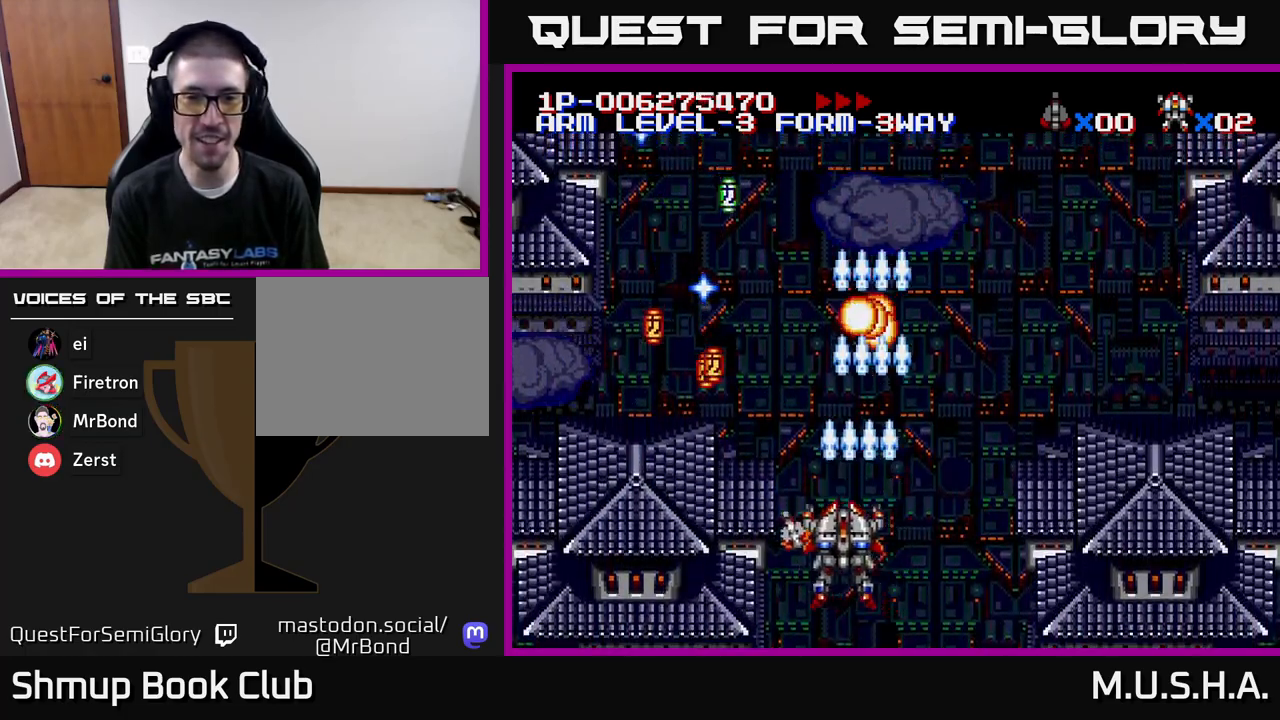
{"buttons": ["X", "Y", "DPAD_RIGHT"], "right_stick": "center", "events": [[233, "DPAD_DOWN", "down"], [383, "DPAD_DOWN", "up"], [467, "DPAD_LEFT", "up"], [483, "DPAD_RIGHT", "down"]]}
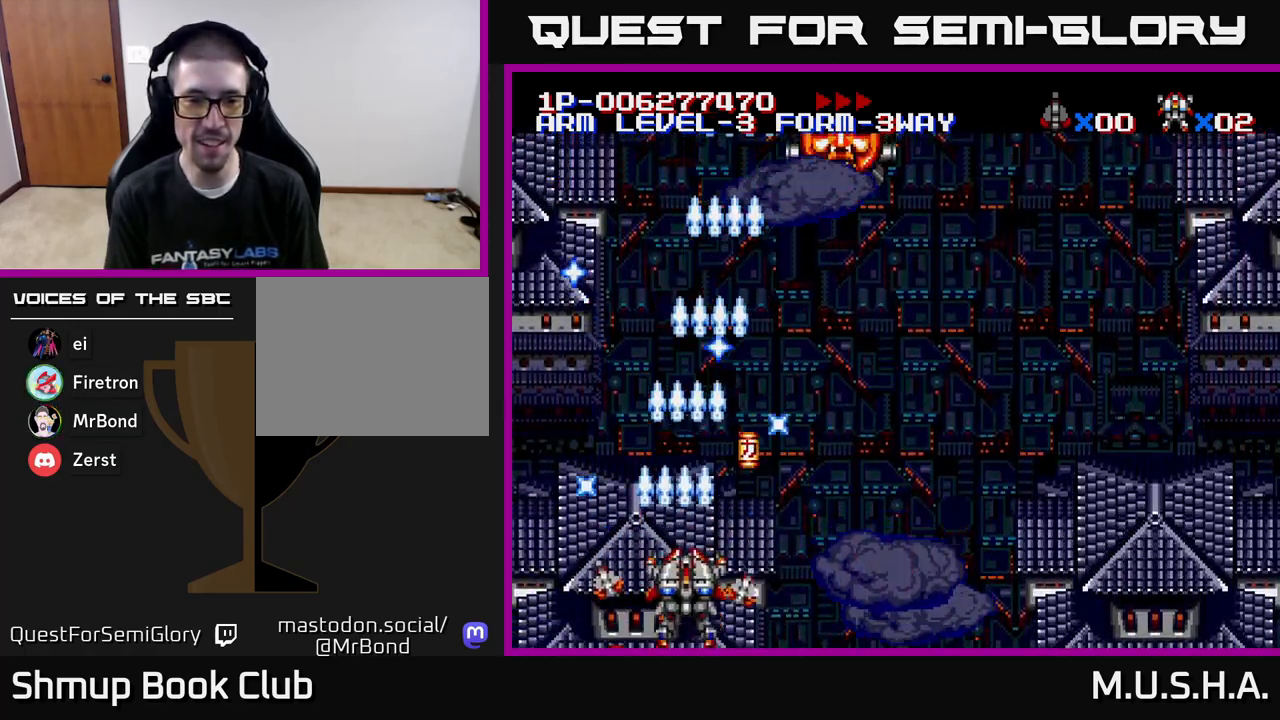
{"buttons": ["X", "Y", "DPAD_UP", "DPAD_RIGHT"], "right_stick": "center", "events": [[300, "DPAD_UP", "down"], [317, "DPAD_RIGHT", "up"], [400, "DPAD_RIGHT", "down"]]}
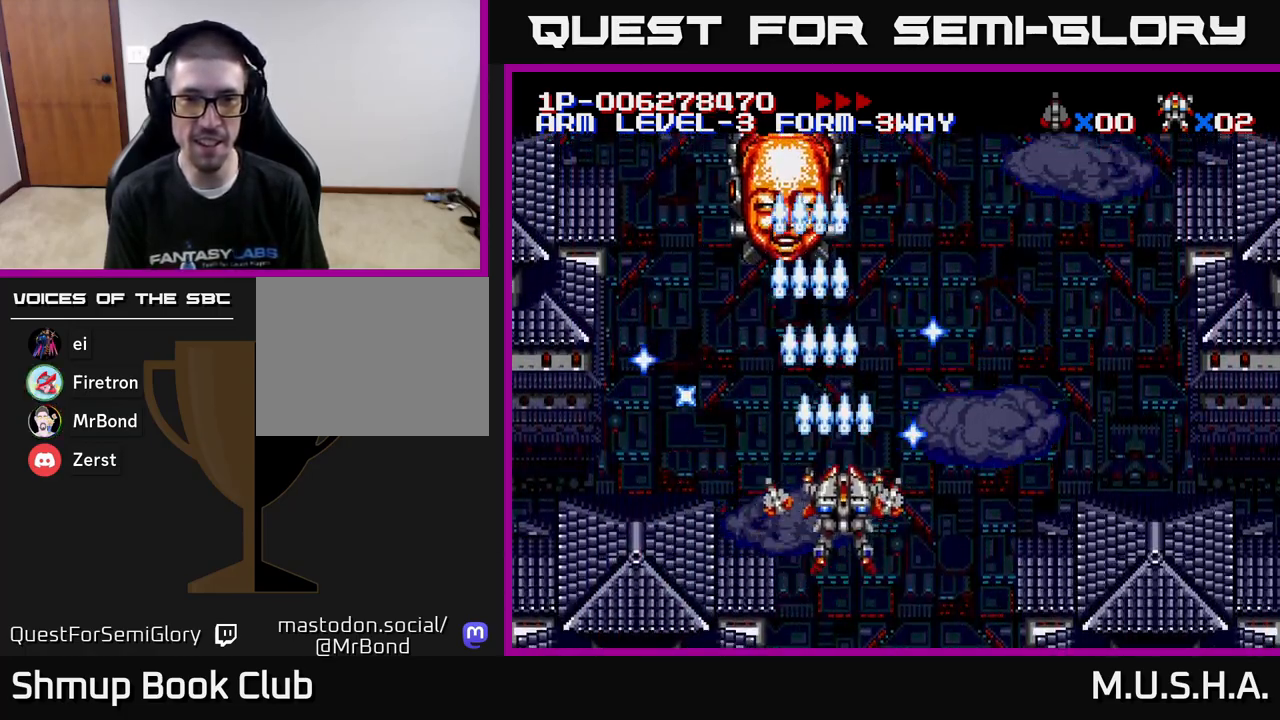
{"buttons": ["Y", "DPAD_DOWN", "DPAD_RIGHT"], "right_stick": "center", "events": [[33, "DPAD_RIGHT", "up"], [67, "DPAD_LEFT", "down"], [117, "DPAD_UP", "up"], [350, "DPAD_LEFT", "up"], [367, "DPAD_DOWN", "down"], [383, "DPAD_RIGHT", "down"], [450, "X", "up"]]}
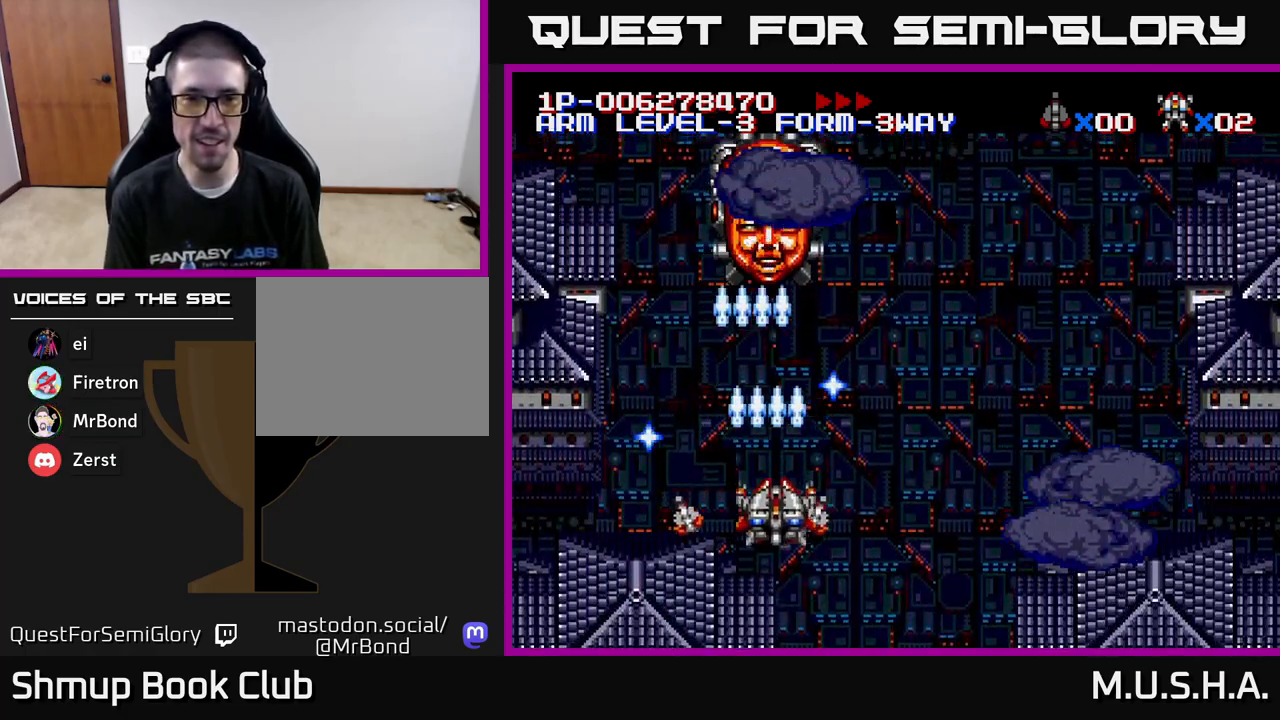
{"buttons": [], "right_stick": "center", "events": [[133, "DPAD_DOWN", "up"], [167, "Y", "up"], [200, "DPAD_RIGHT", "up"], [267, "START", "down"], [383, "START", "up"]]}
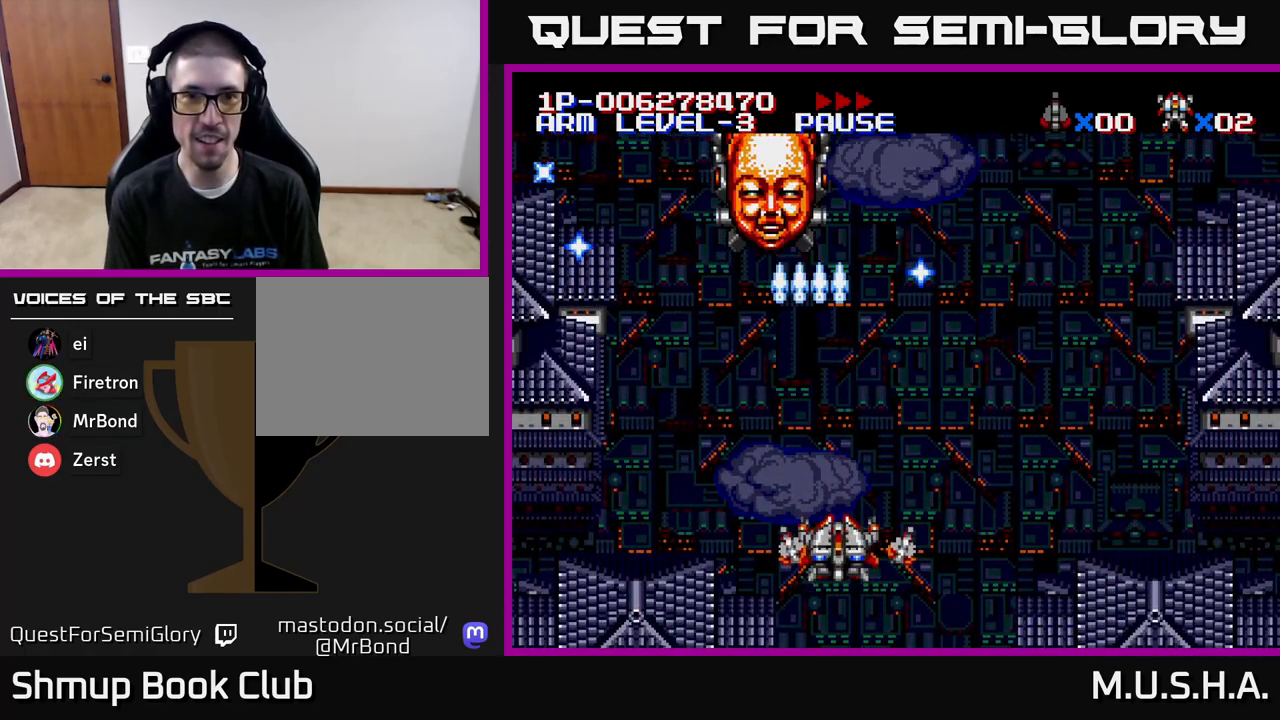
{"buttons": [], "right_stick": "center", "events": [[200, "DPAD_UP", "down"], [283, "DPAD_UP", "up"]]}
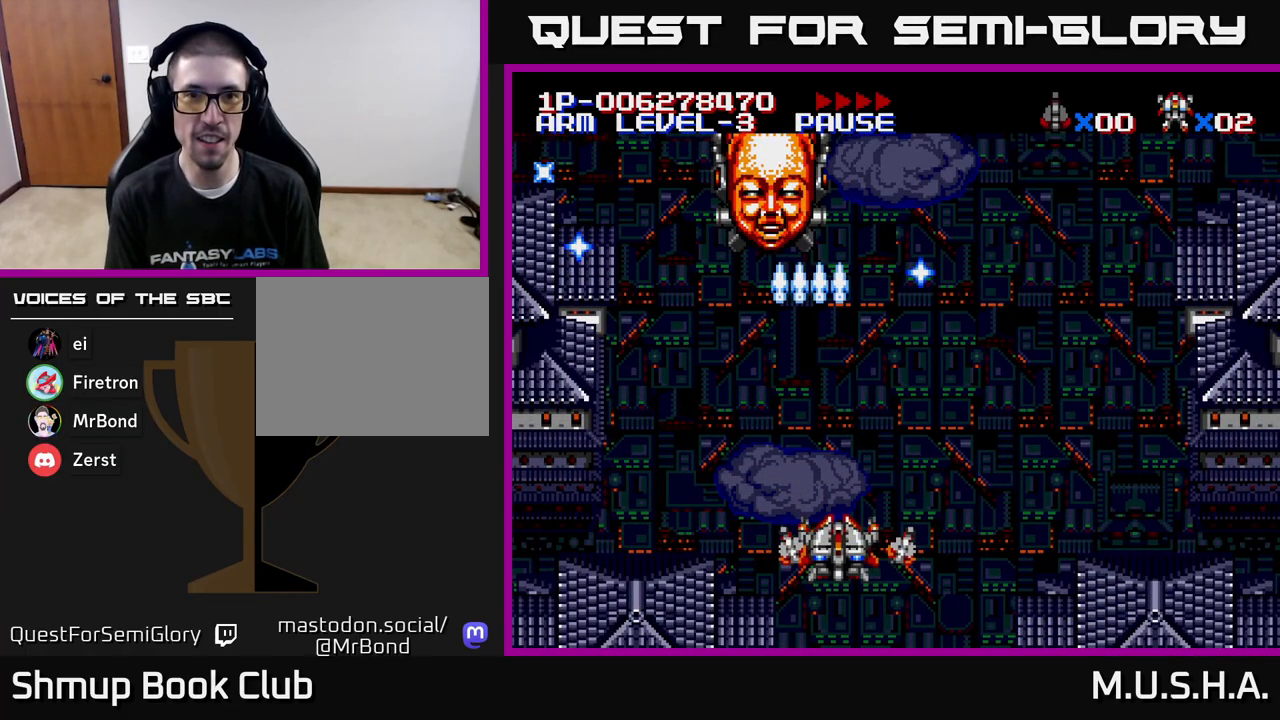
{"buttons": [], "right_stick": "center", "events": [[267, "DPAD_UP", "down"], [383, "DPAD_UP", "up"]]}
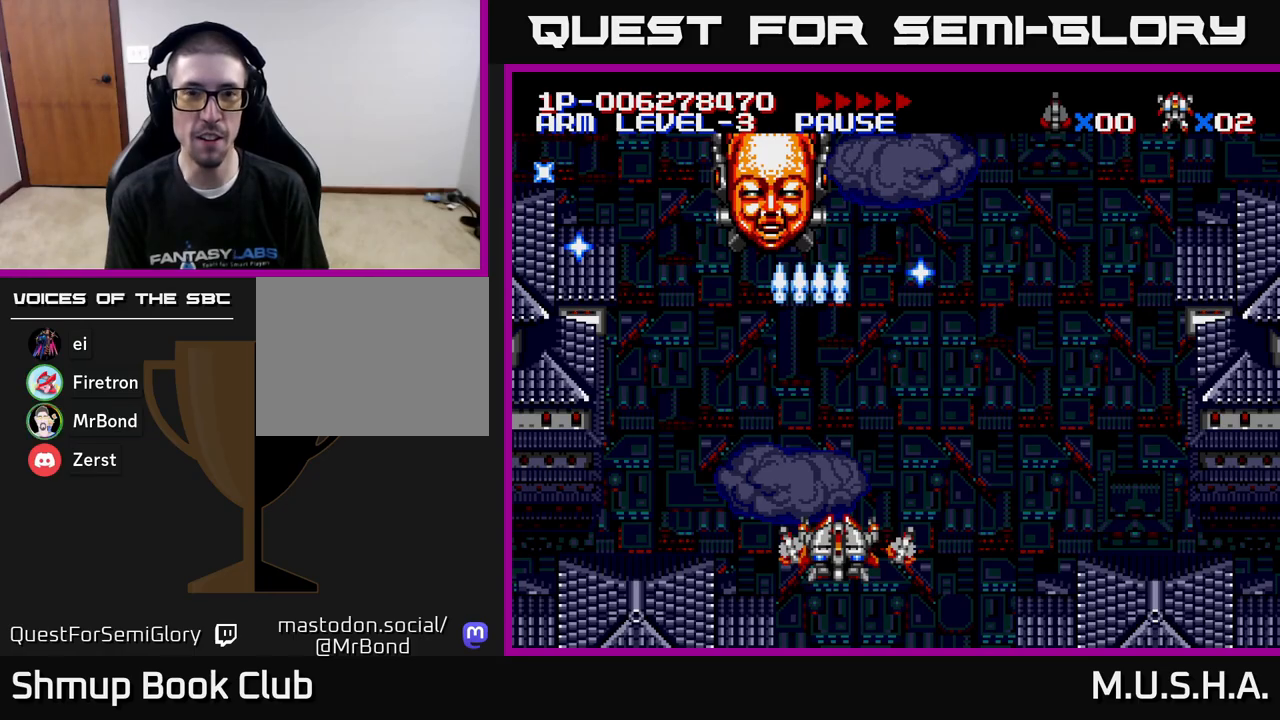
{"buttons": ["START"], "right_stick": "center", "events": [[150, "DPAD_DOWN", "down"], [267, "DPAD_DOWN", "up"], [483, "START", "down"]]}
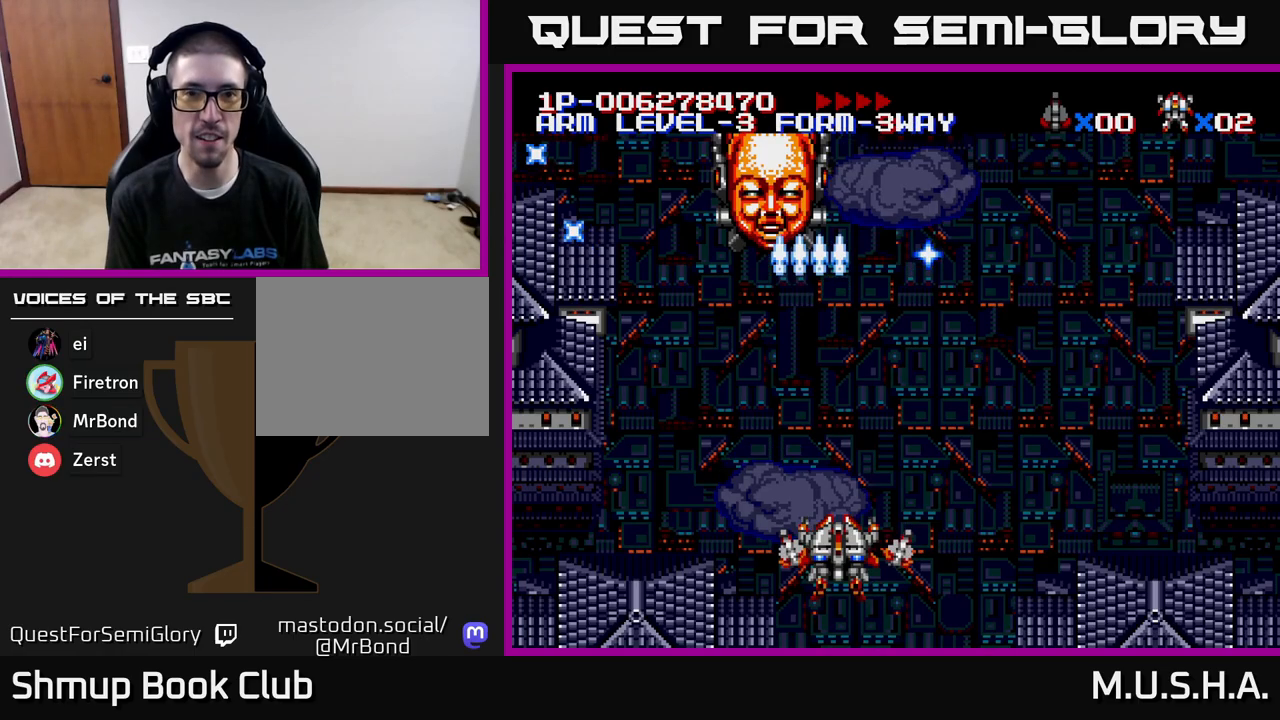
{"buttons": ["X", "Y", "DPAD_LEFT"], "right_stick": "center", "events": [[50, "START", "up"], [233, "Y", "down"], [433, "DPAD_LEFT", "down"], [483, "X", "down"]]}
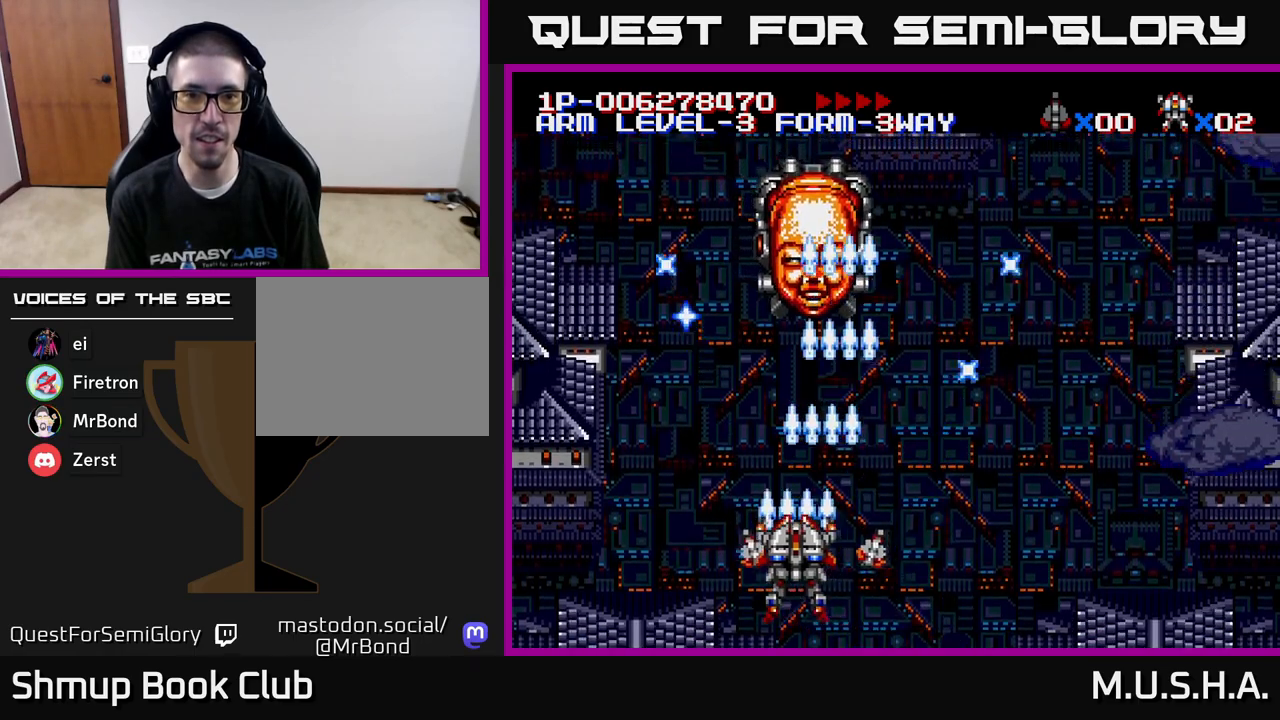
{"buttons": ["X", "Y", "DPAD_UP", "DPAD_LEFT"], "right_stick": "center", "events": [[67, "DPAD_LEFT", "up"], [100, "DPAD_RIGHT", "down"], [367, "DPAD_RIGHT", "up"], [400, "DPAD_LEFT", "down"], [400, "DPAD_UP", "down"]]}